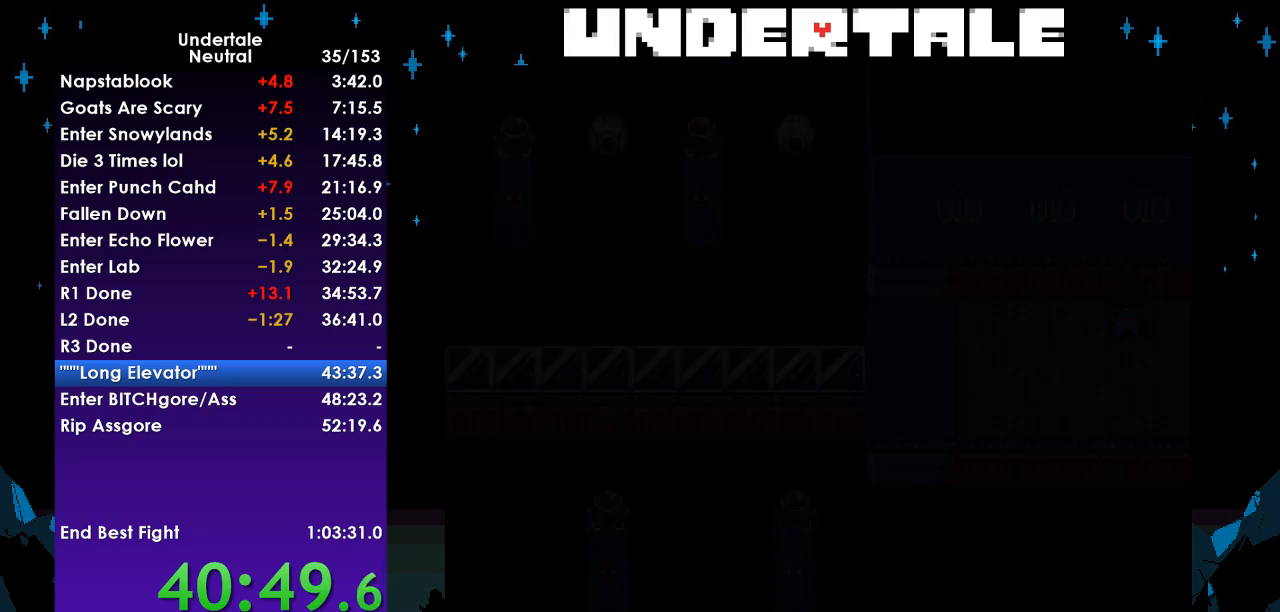
Gameplay with keyboard; each line is a JSON object with the keys held at the frame after it. "events" lists presses ("down") and releases ("up") of "c", "ctrl", "down", "left", "return", "right", "shift", "up", "x" and "z" between this image and that frame as [ms after this image, input, new state], when the widget could be followed in between. No other keys are recorded. Mouse input is not recorded.
{"keys": ["c", "left", "up"], "events": [[433, "c", "down"], [467, "left", "down"]]}
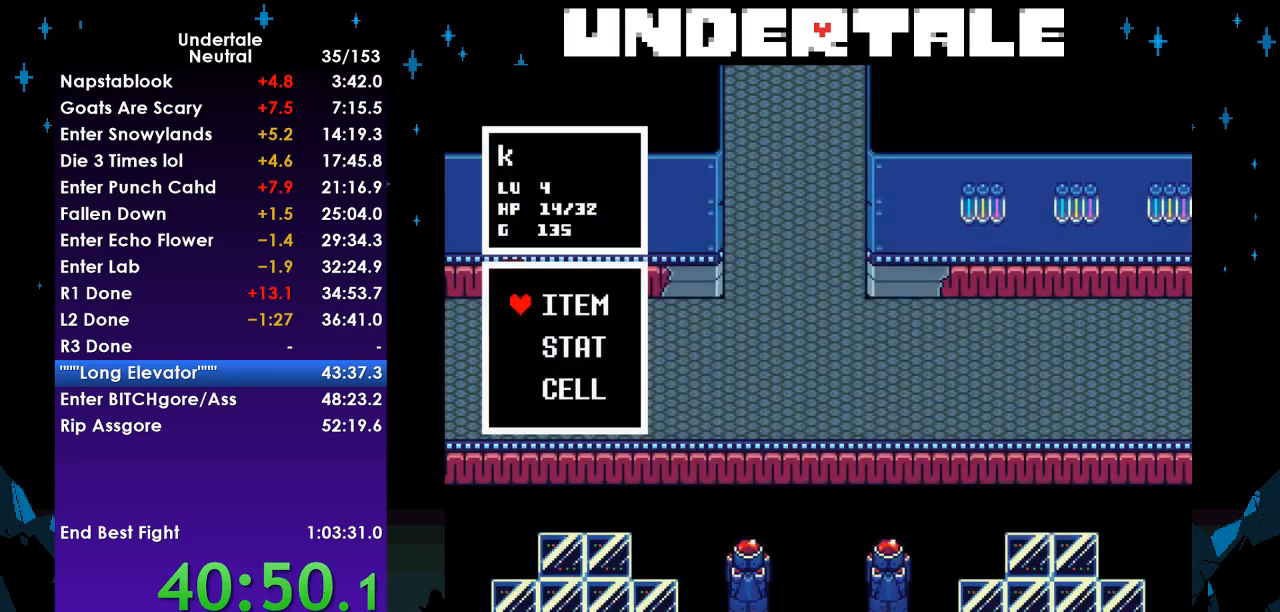
{"keys": ["z"], "events": [[33, "c", "up"], [67, "z", "down"], [167, "z", "up"], [200, "z", "down"], [267, "z", "up"], [333, "z", "down"], [400, "z", "up"], [500, "left", "up"], [500, "up", "up"], [500, "z", "down"]]}
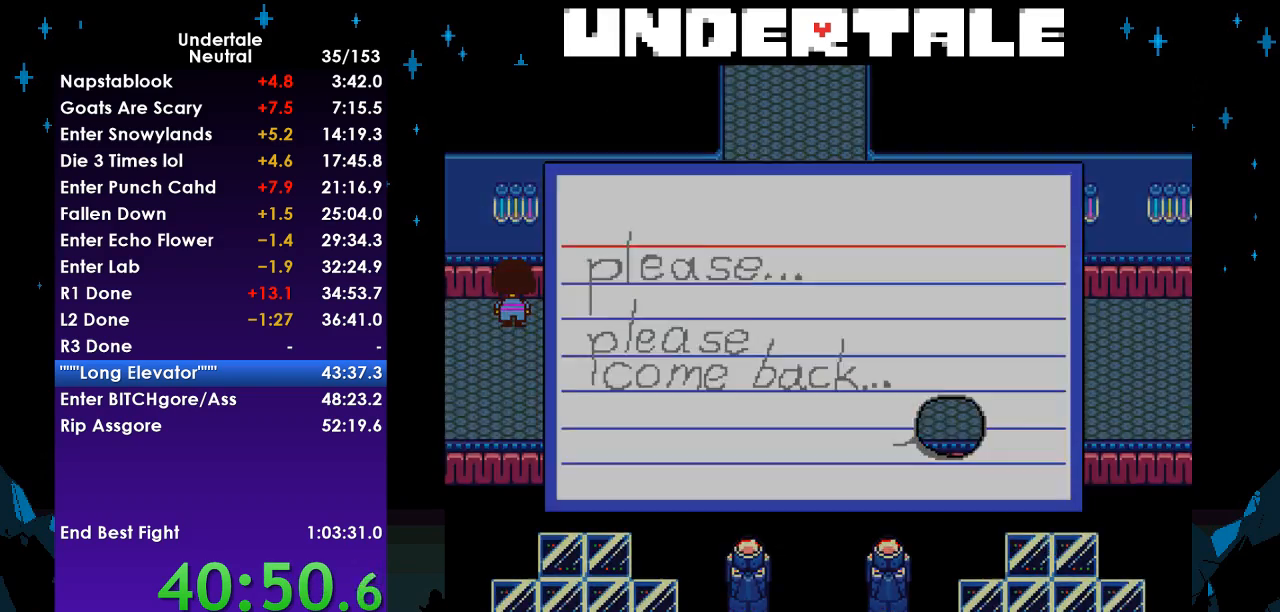
{"keys": ["down"], "events": [[33, "z", "up"], [133, "z", "down"], [167, "z", "up"], [267, "z", "down"], [333, "down", "down"], [333, "z", "up"]]}
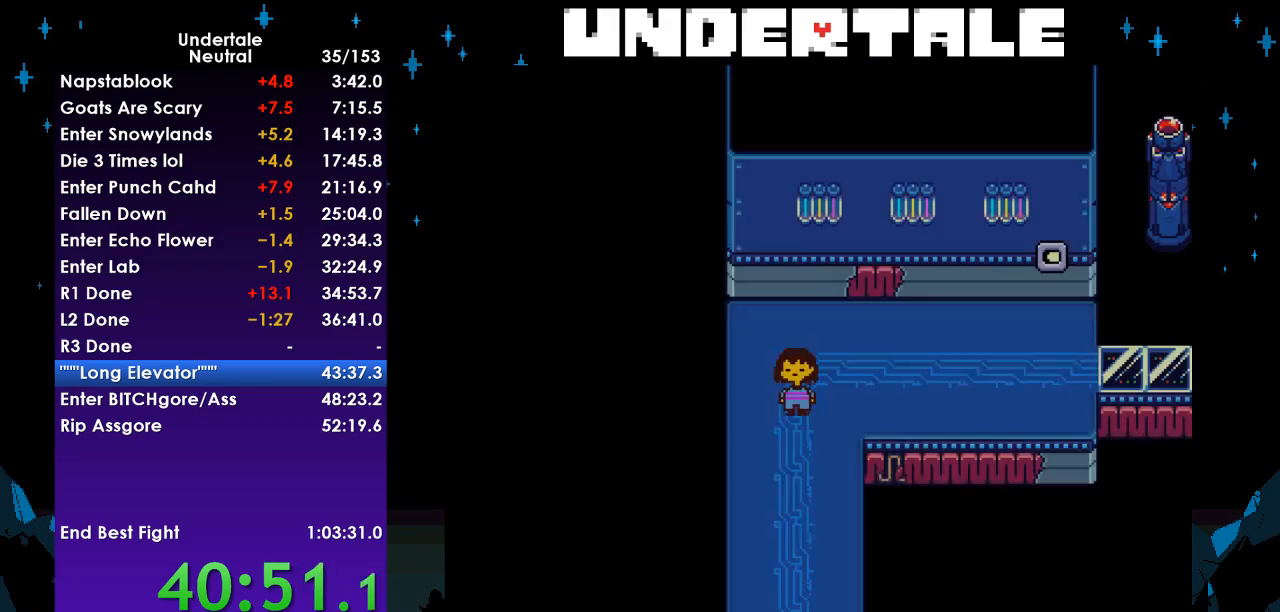
{"keys": ["down", "left"], "events": [[100, "left", "down"]]}
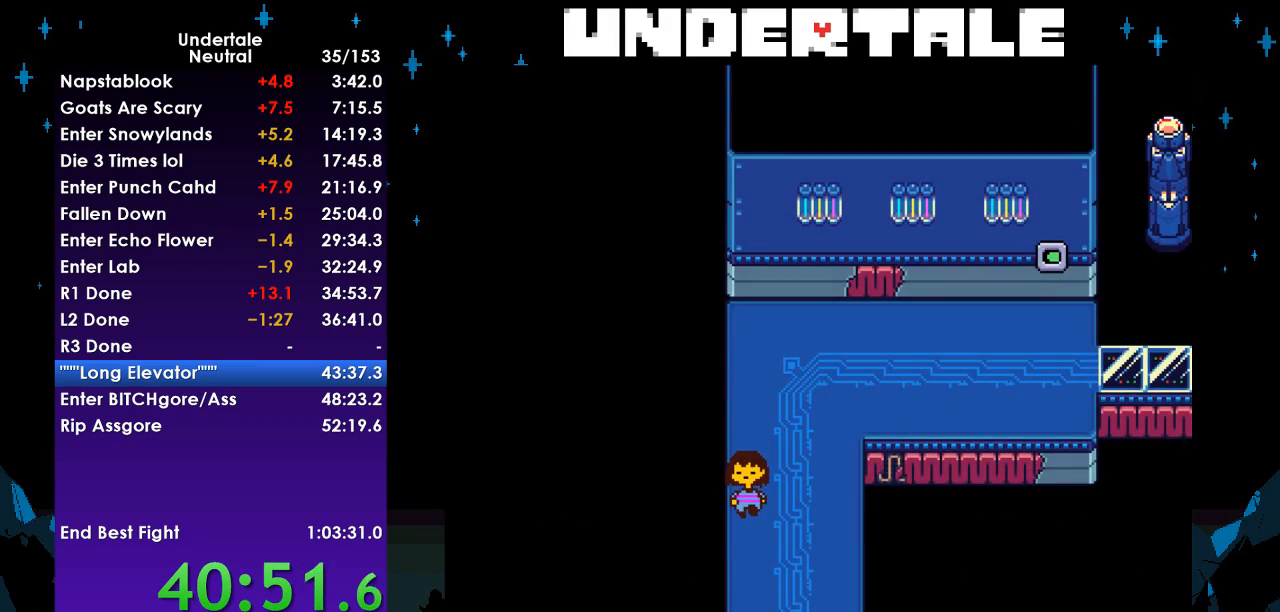
{"keys": ["left"], "events": [[400, "down", "up"]]}
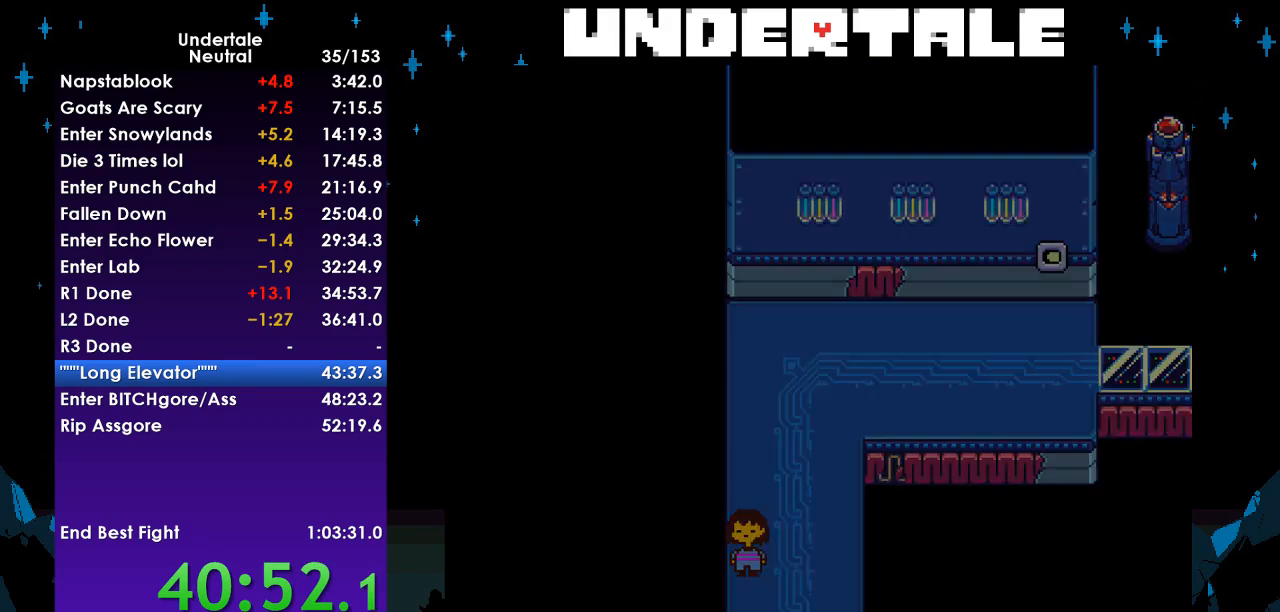
{"keys": [], "events": [[167, "left", "up"], [167, "up", "down"], [500, "up", "up"]]}
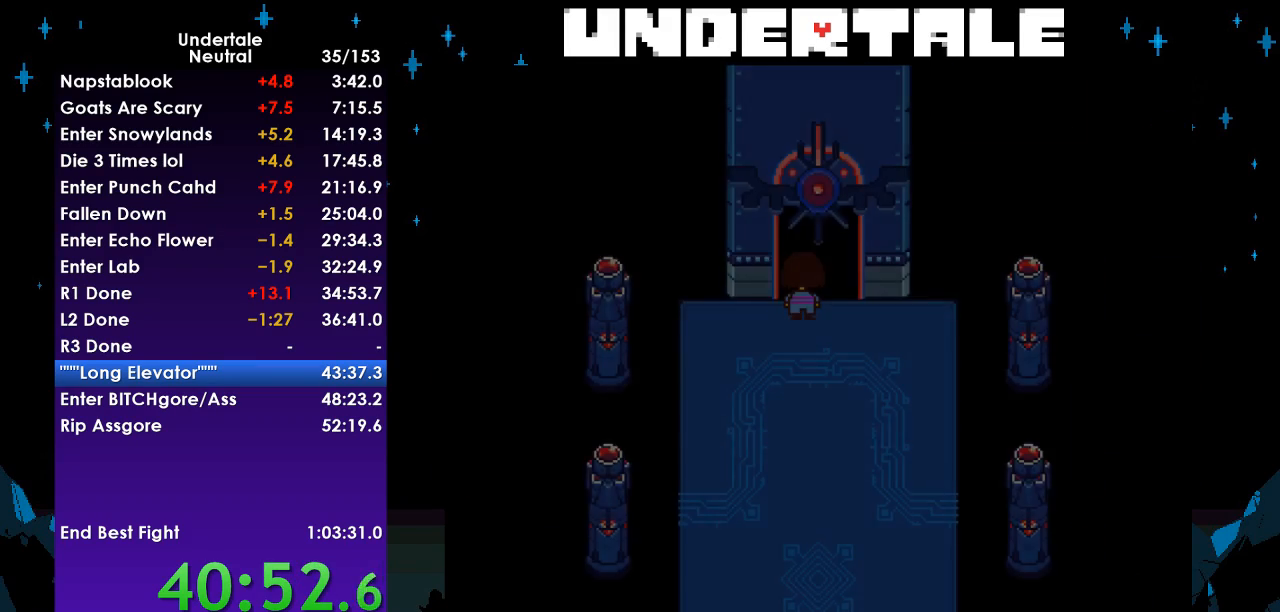
{"keys": ["left"], "events": [[333, "down", "down"], [433, "down", "up"], [433, "left", "down"]]}
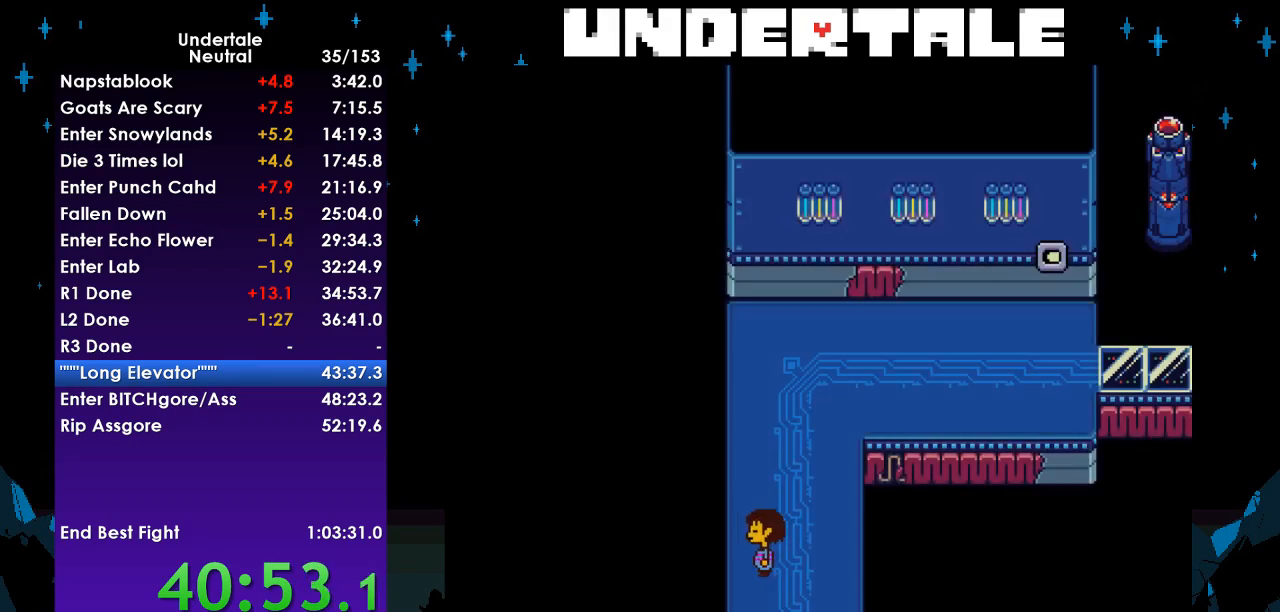
{"keys": ["left"], "events": [[267, "c", "down"], [333, "c", "up"], [433, "z", "down"], [500, "z", "up"]]}
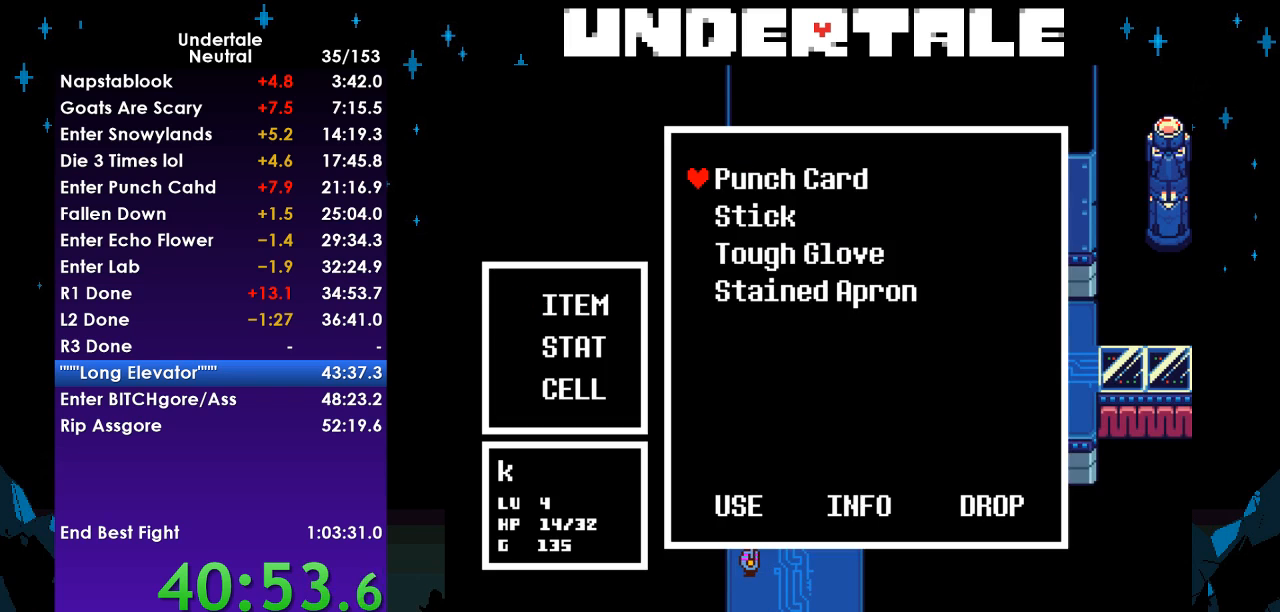
{"keys": ["down", "left", "z"], "events": [[100, "z", "down"], [133, "z", "up"], [233, "down", "down"], [233, "z", "down"], [267, "z", "up"], [367, "z", "down"], [400, "z", "up"], [467, "z", "down"]]}
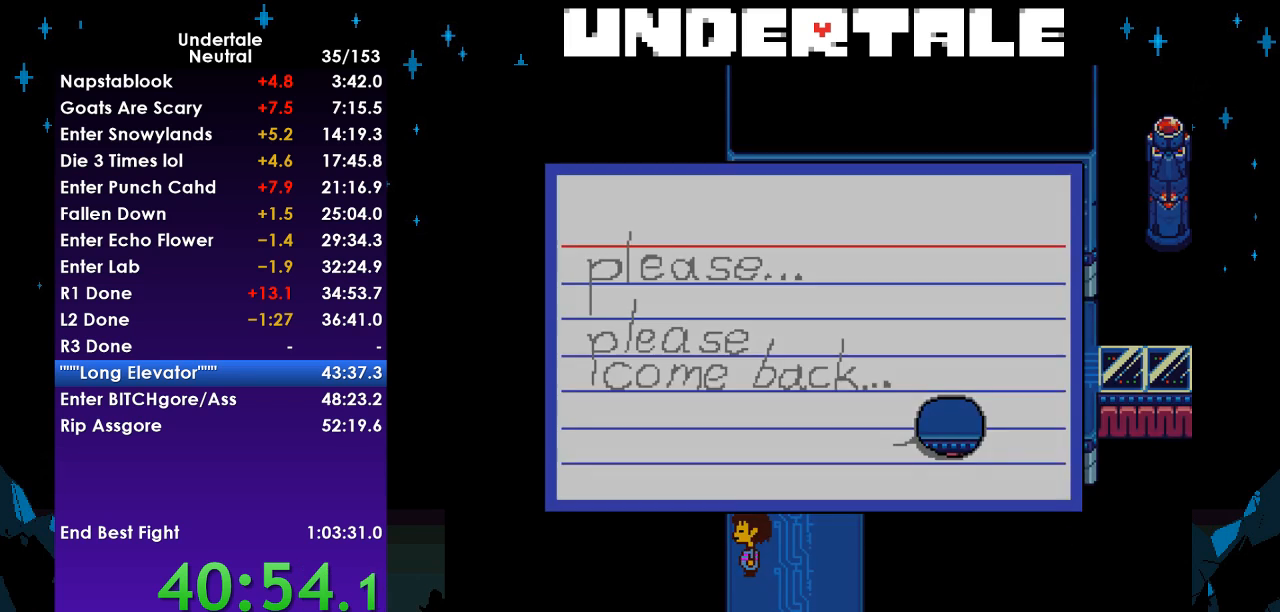
{"keys": ["down"], "events": [[67, "down", "up"], [67, "left", "up"], [67, "z", "up"], [100, "z", "down"], [200, "z", "up"], [233, "z", "down"], [300, "z", "up"], [367, "down", "down"], [367, "z", "down"], [433, "z", "up"]]}
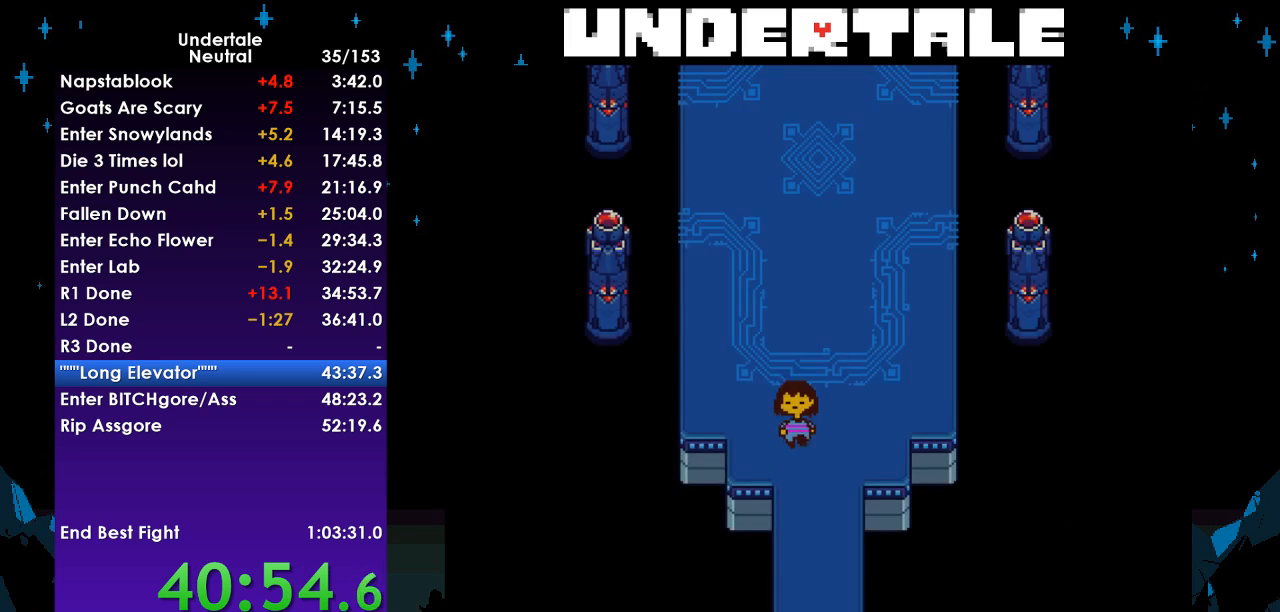
{"keys": ["down", "right"], "events": [[300, "right", "down"]]}
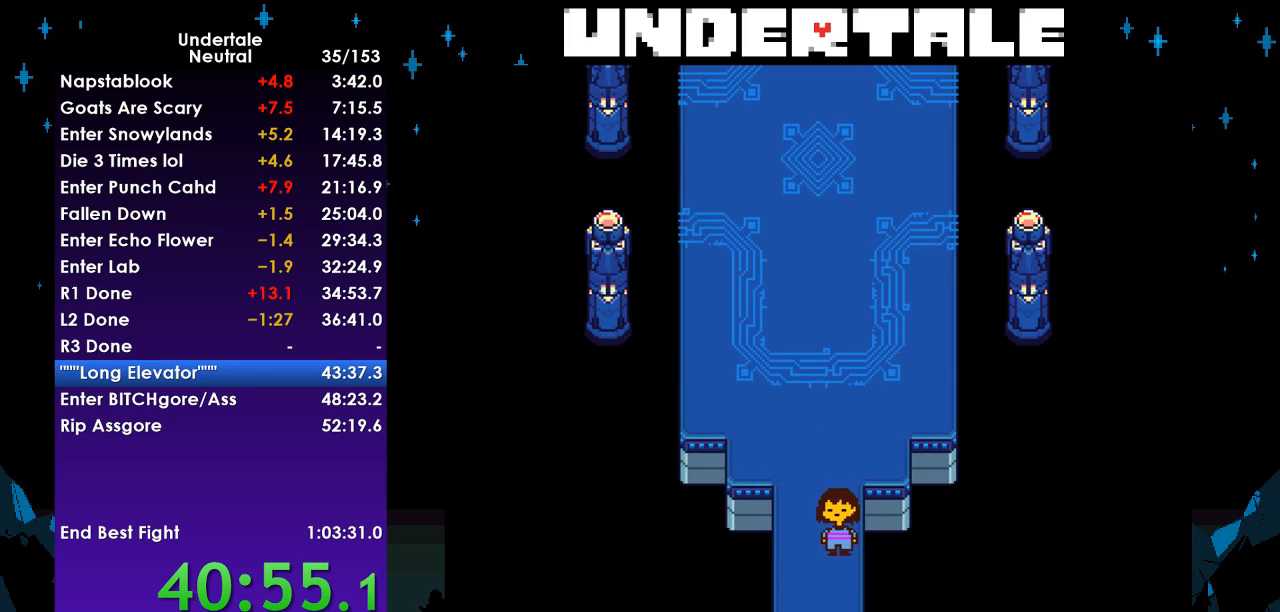
{"keys": ["right"], "events": [[233, "down", "up"]]}
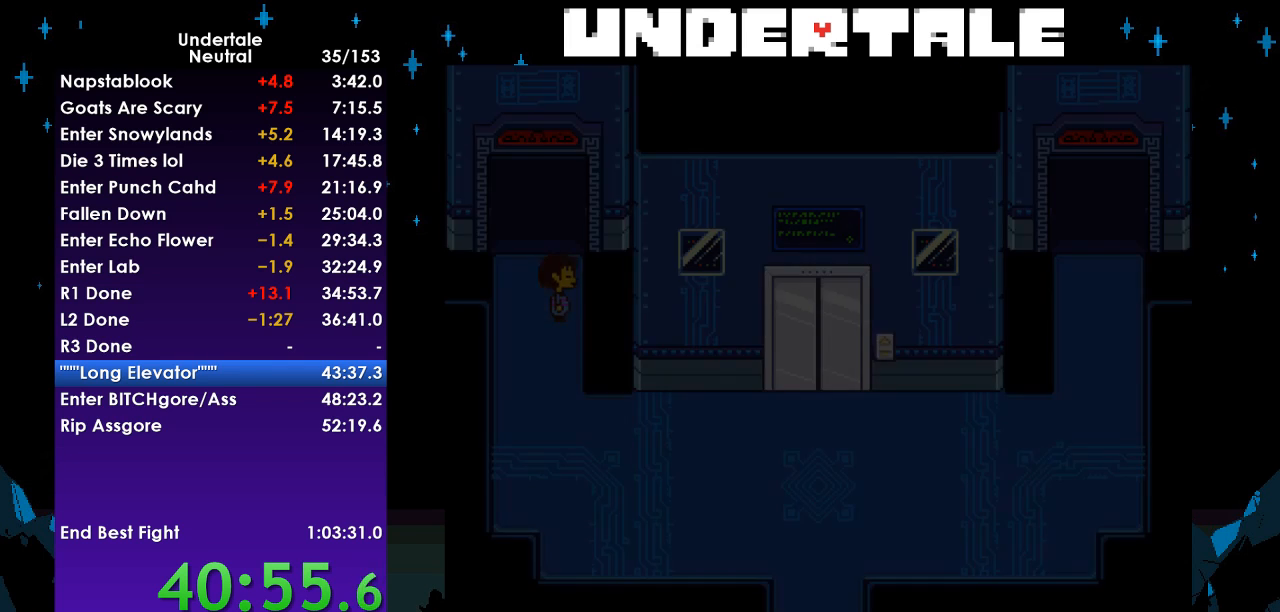
{"keys": ["down", "right"], "events": [[67, "up", "down"], [100, "up", "up"], [133, "down", "down"]]}
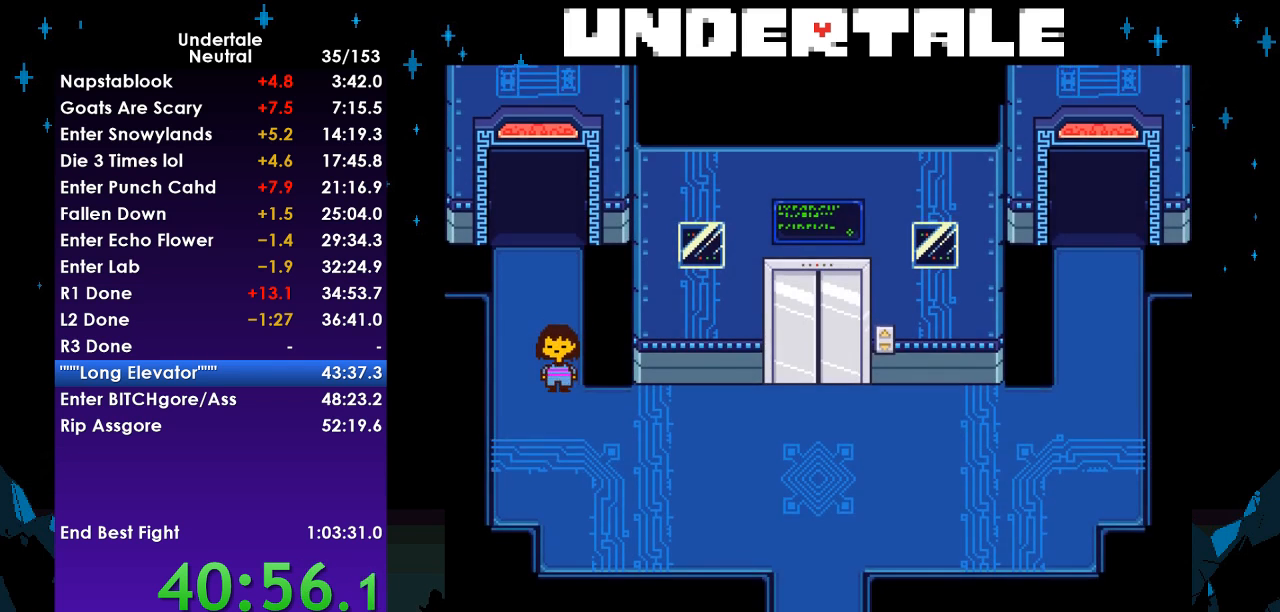
{"keys": ["down", "right", "up"], "events": [[267, "down", "up"], [333, "down", "down"], [333, "up", "down"]]}
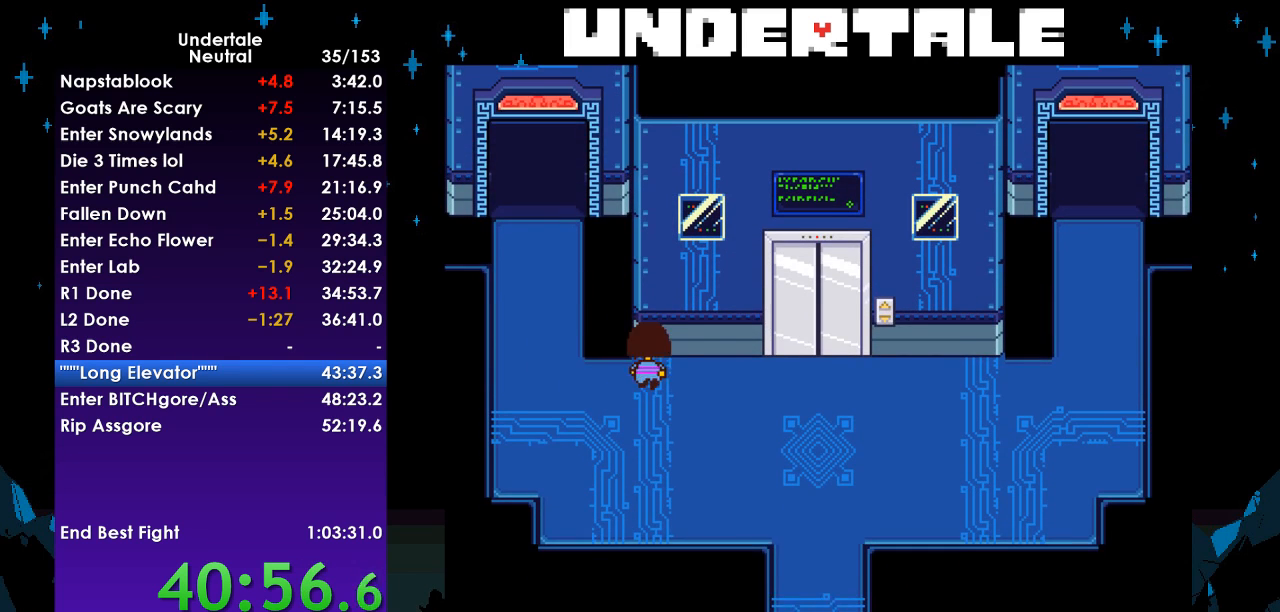
{"keys": ["down", "right", "up"], "events": []}
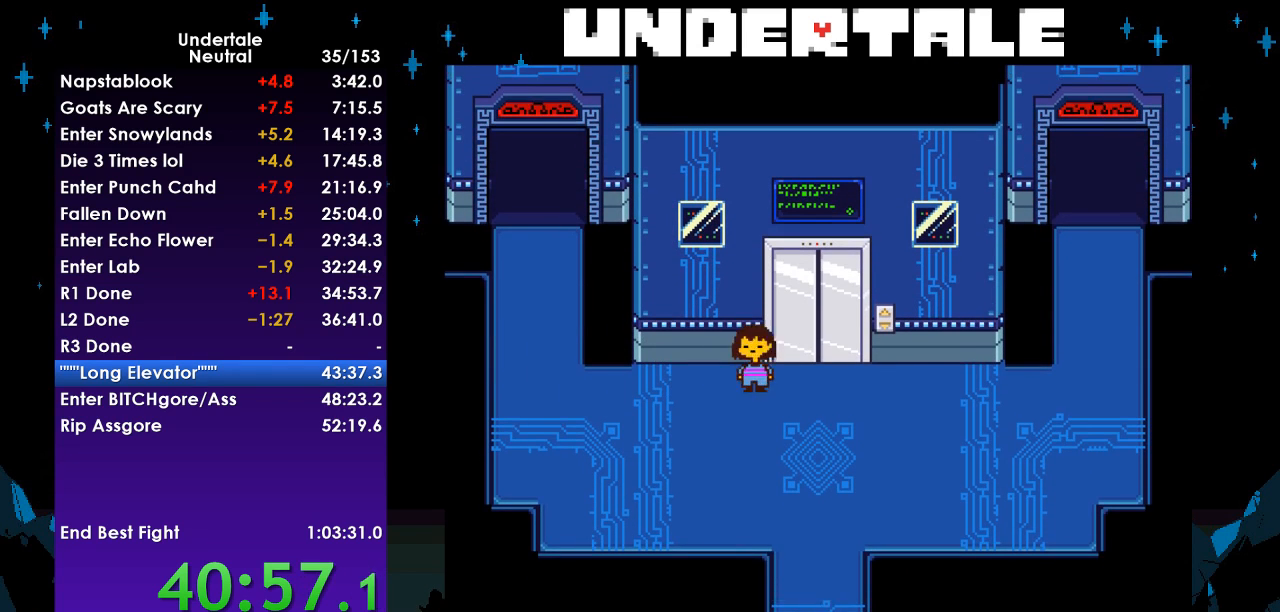
{"keys": [], "events": [[100, "z", "down"], [133, "z", "up"], [233, "down", "up"], [300, "up", "up"], [333, "right", "up"]]}
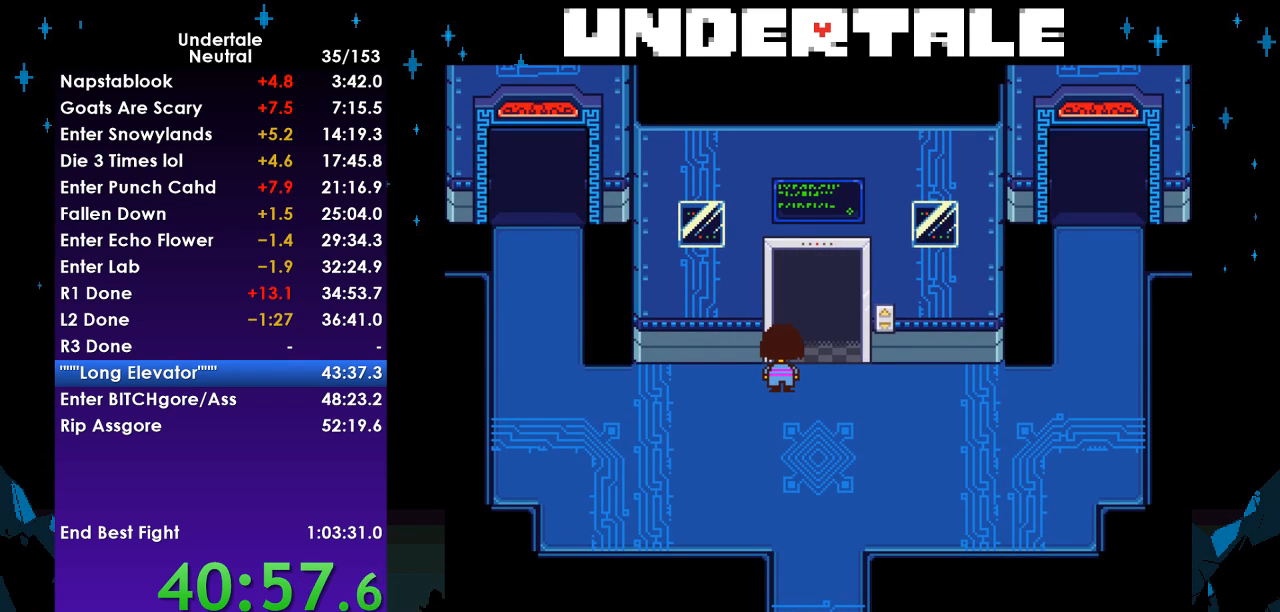
{"keys": ["c", "right"], "events": [[67, "right", "down"], [67, "up", "down"], [100, "up", "up"], [500, "c", "down"]]}
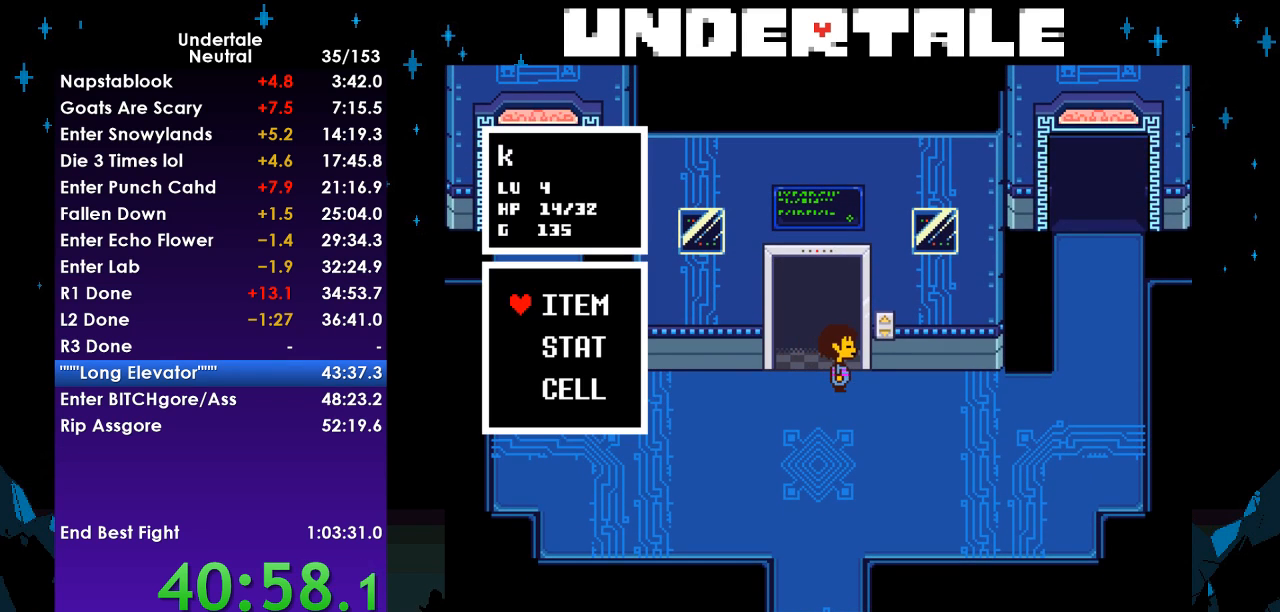
{"keys": ["right", "up"], "events": [[33, "c", "up"], [167, "z", "down"], [233, "z", "up"], [267, "up", "down"], [267, "z", "down"], [367, "z", "up"], [400, "z", "down"], [467, "z", "up"]]}
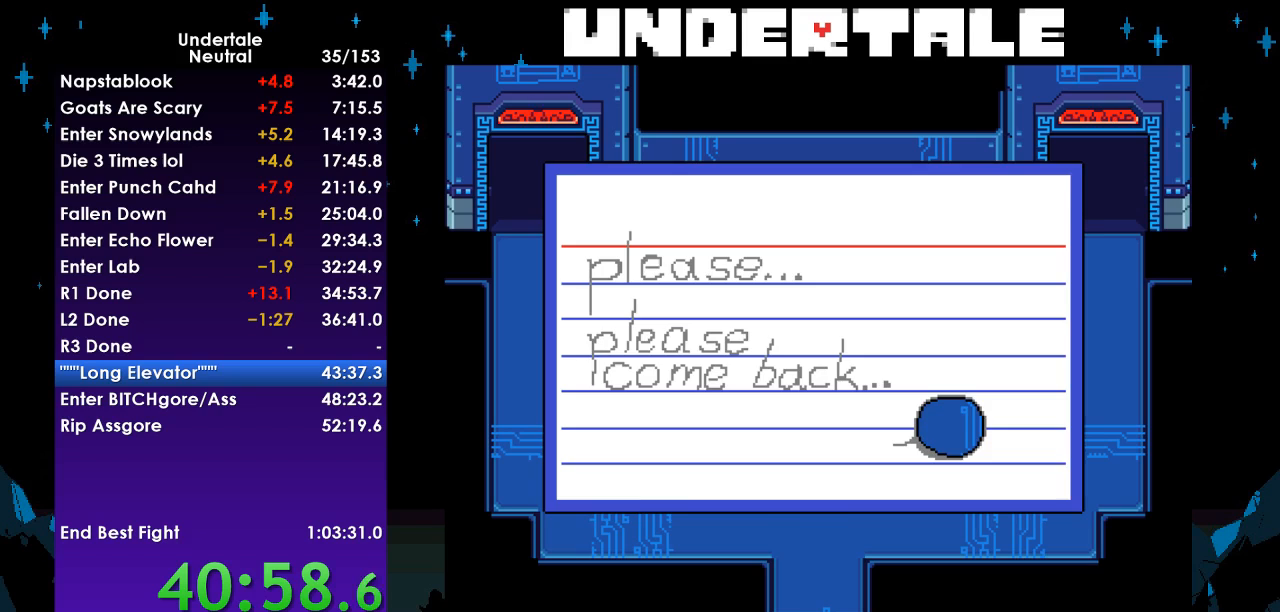
{"keys": [], "events": [[67, "z", "down"], [100, "up", "up"], [100, "z", "up"], [133, "right", "up"], [200, "z", "down"], [233, "z", "up"], [333, "z", "down"], [367, "z", "up"]]}
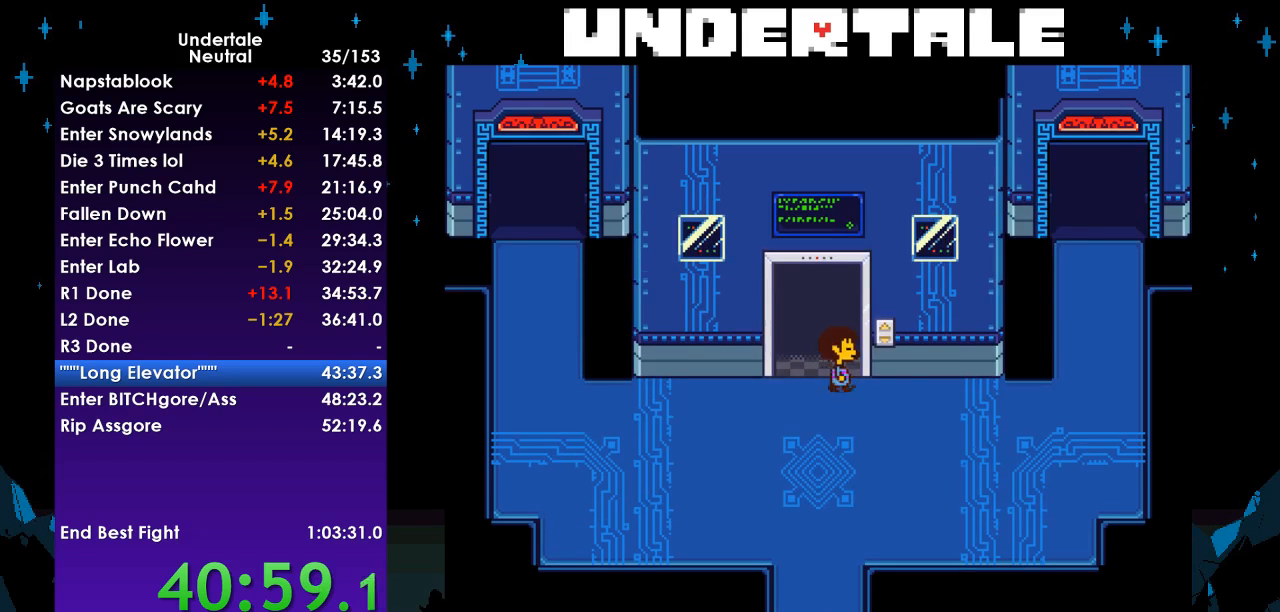
{"keys": ["right"], "events": [[33, "up", "down"], [67, "up", "up"], [167, "right", "down"], [400, "c", "down"], [433, "c", "up"]]}
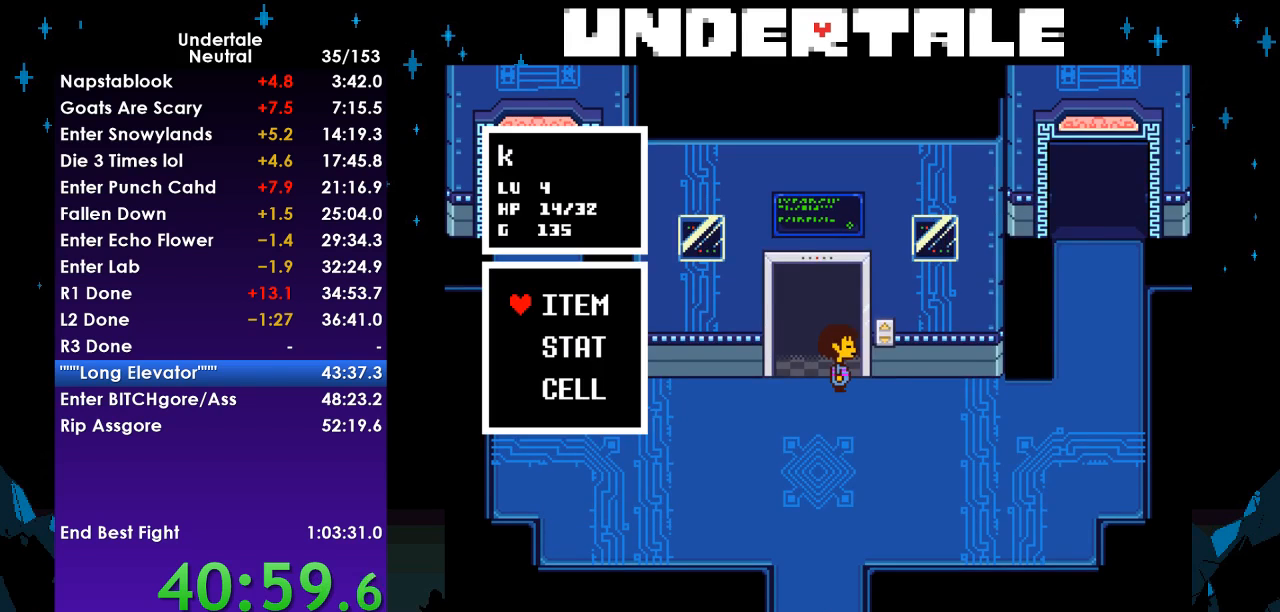
{"keys": ["right", "up"], "events": [[33, "z", "down"], [67, "z", "up"], [167, "up", "down"], [167, "z", "down"], [233, "z", "up"], [333, "z", "down"], [367, "z", "up"], [467, "z", "down"], [500, "z", "up"]]}
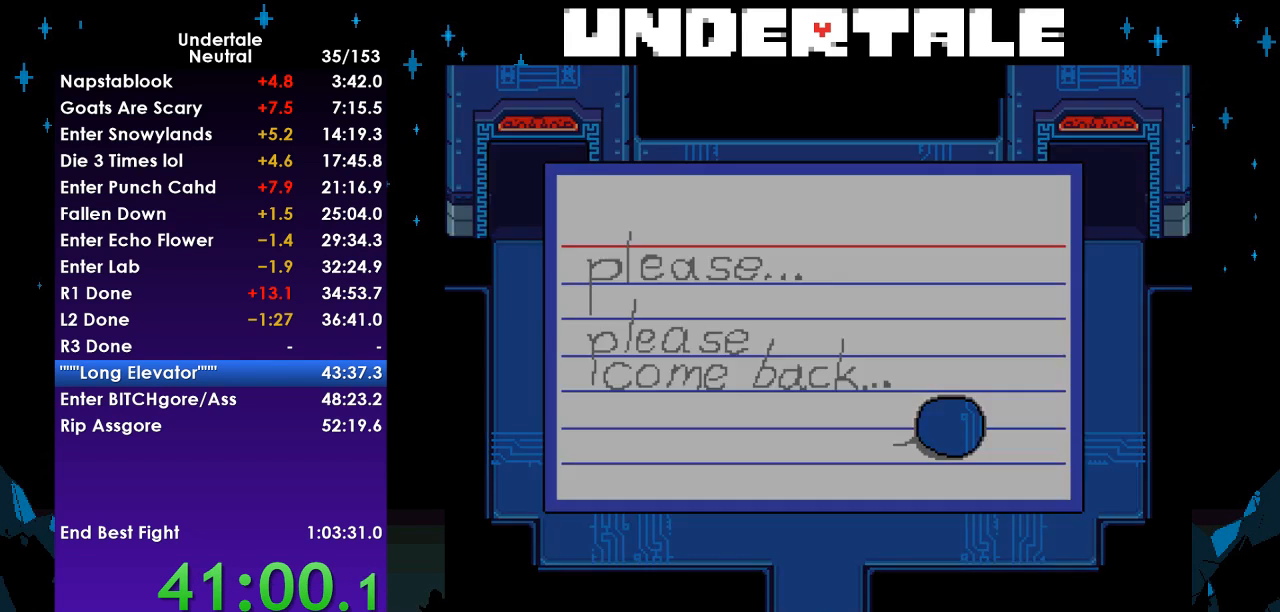
{"keys": ["right", "up"], "events": [[67, "right", "up"], [67, "up", "up"], [100, "z", "down"], [133, "z", "up"], [233, "z", "down"], [300, "z", "up"], [333, "right", "down"], [333, "up", "down"]]}
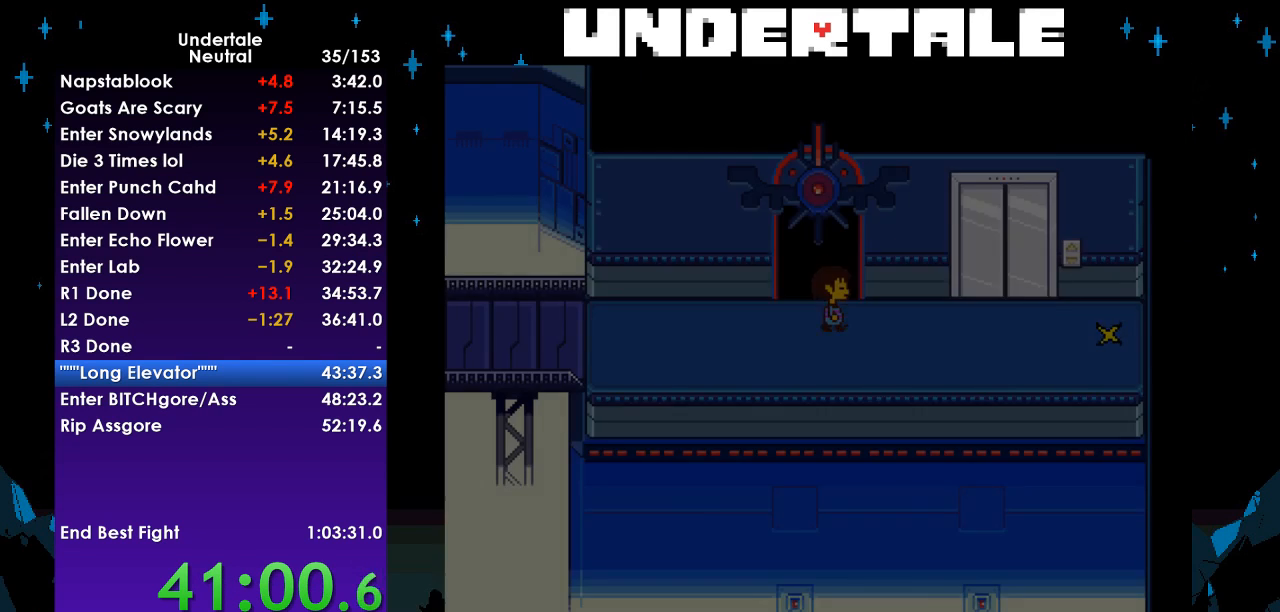
{"keys": ["up"], "events": [[167, "right", "up"]]}
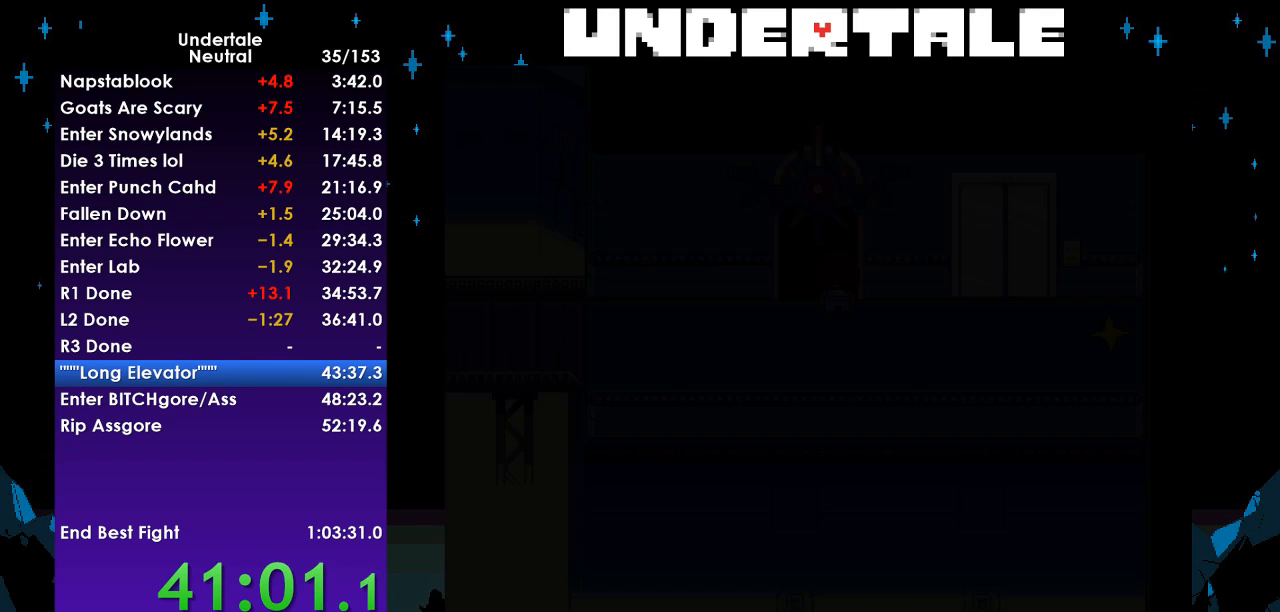
{"keys": ["up"], "events": []}
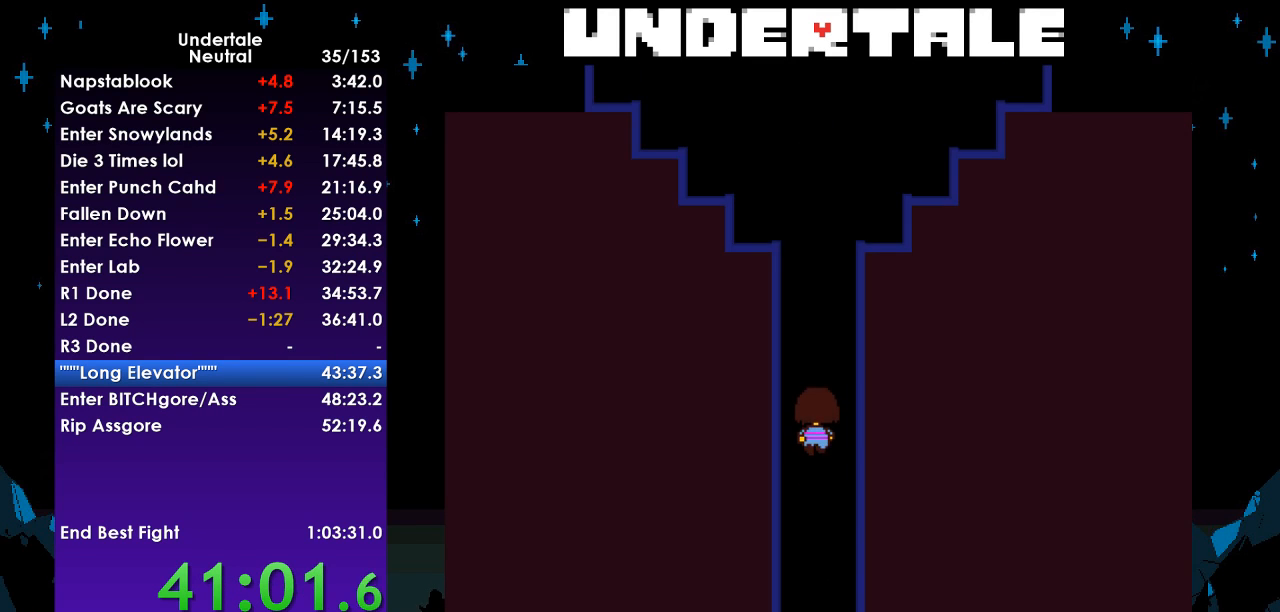
{"keys": ["up"], "events": []}
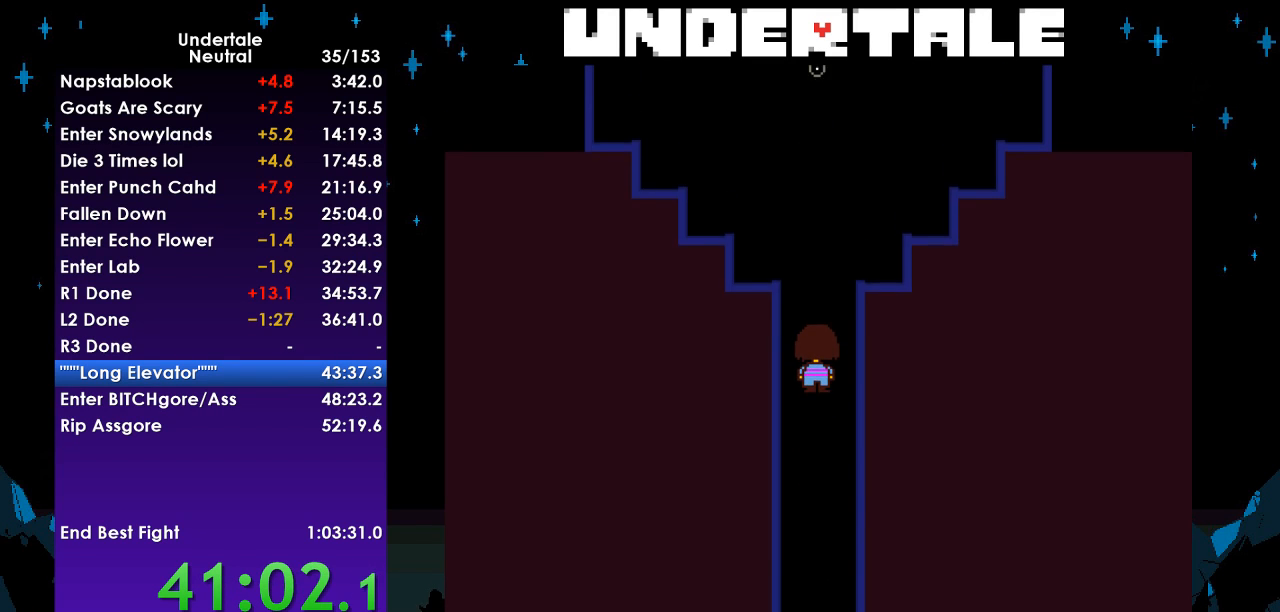
{"keys": ["z"], "events": [[200, "ctrl", "down"], [267, "ctrl", "up"], [267, "up", "up"], [267, "z", "down"], [300, "z", "up"], [333, "z", "down"], [433, "z", "up"], [500, "z", "down"]]}
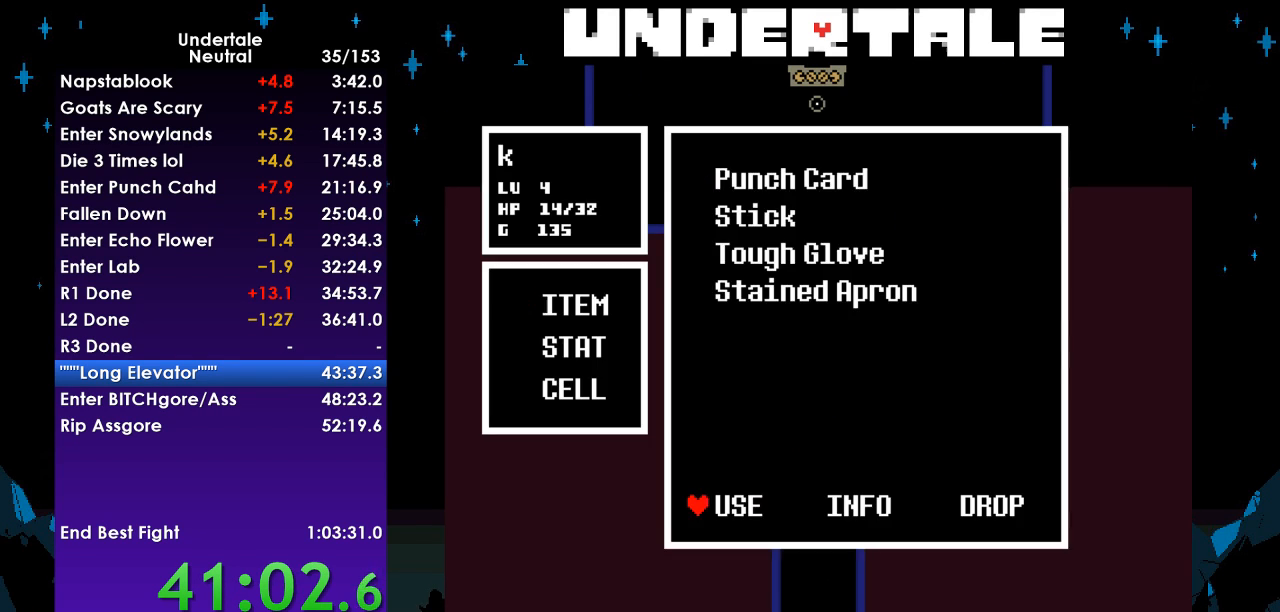
{"keys": ["up"], "events": [[100, "z", "up"], [133, "z", "down"], [233, "z", "up"], [267, "z", "down"], [367, "up", "down"], [367, "z", "up"]]}
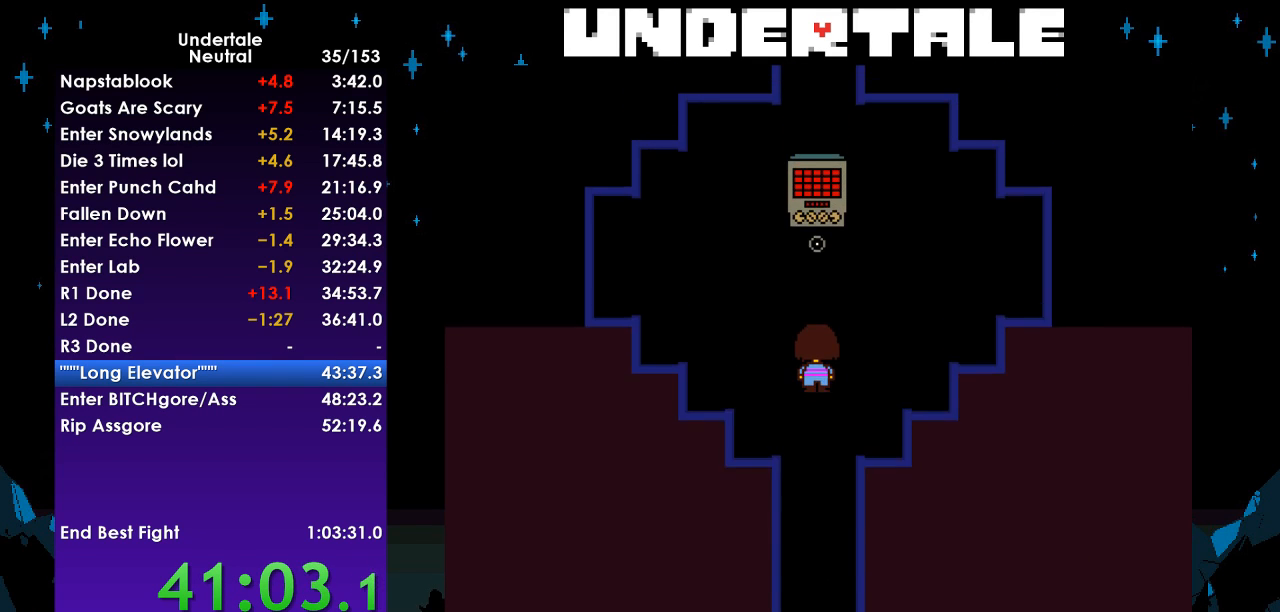
{"keys": ["up"], "events": []}